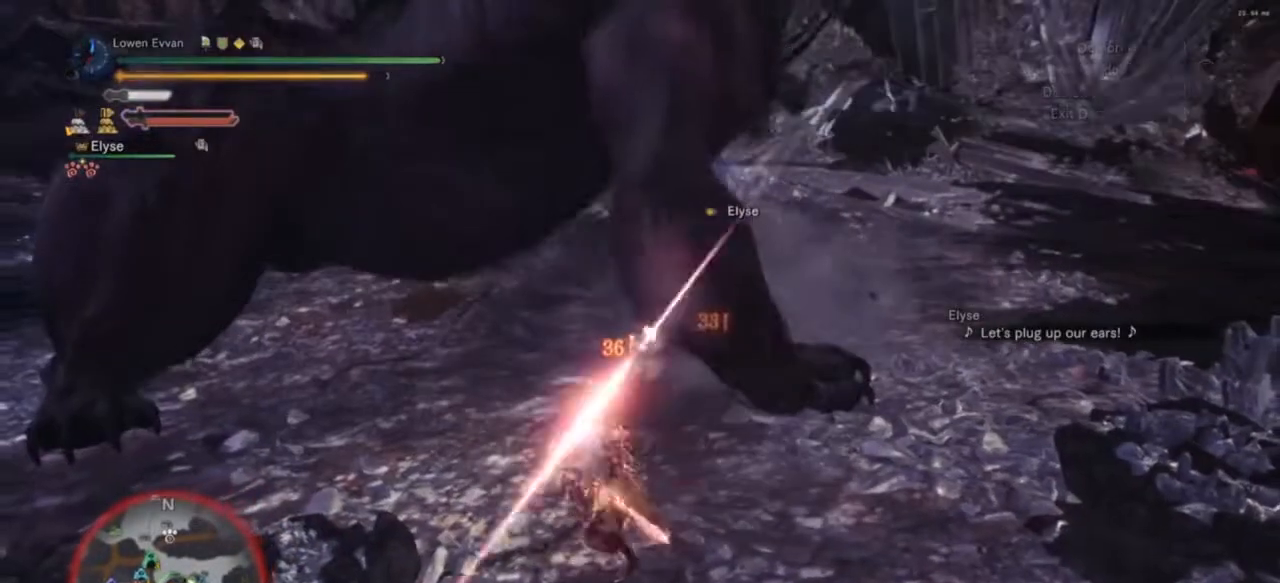
Gameplay with a controller (PlayStation layout); each line is a JSON object with the inputs held at the frame after it. "events" lists button and stick changes between this image and that frame as [ms after this image, input, new state], when the widget could be followed in between. Not read: L3.
{"buttons": [], "left_stick": "up-right", "right_stick": "center", "events": [[100, "TRIANGLE", "down"], [167, "TRIANGLE", "up"], [400, "CIRCLE", "down"], [500, "CIRCLE", "up"]]}
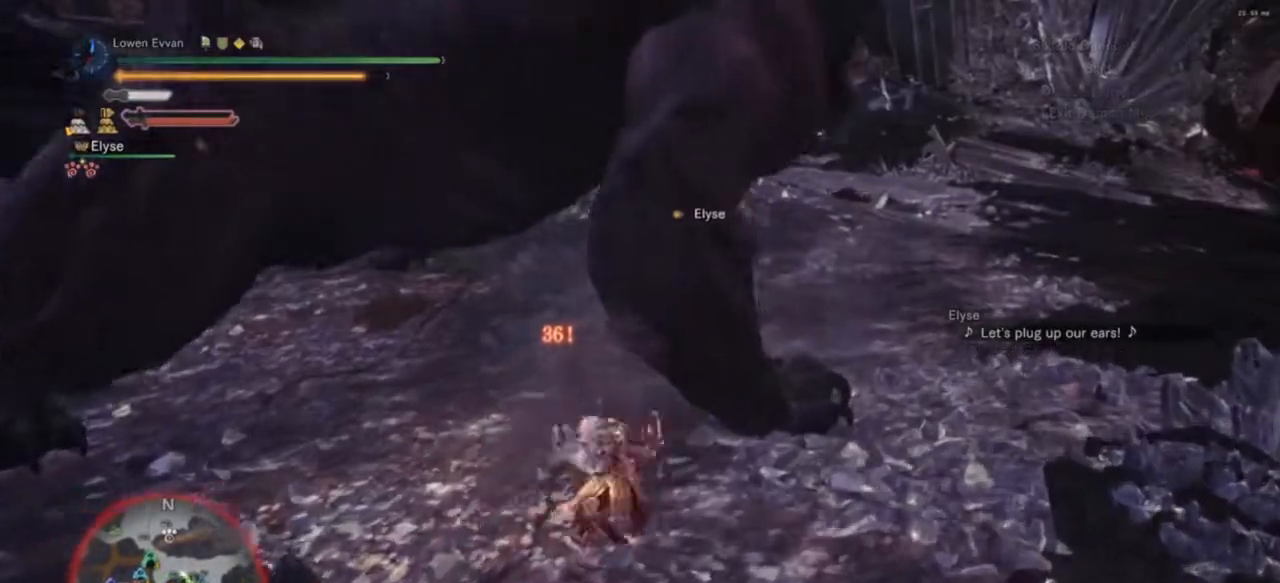
{"buttons": [], "left_stick": "up", "right_stick": "center", "events": [[33, "left_stick", "up"], [367, "TRIANGLE", "down"], [500, "TRIANGLE", "up"]]}
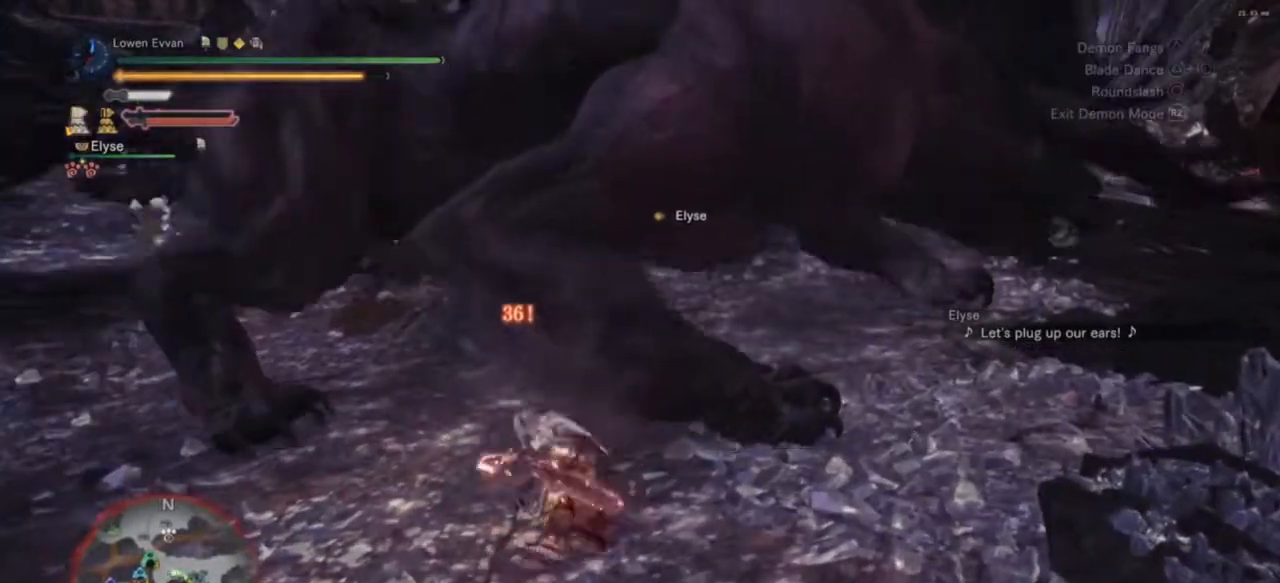
{"buttons": [], "left_stick": "right", "right_stick": "center", "events": [[67, "TRIANGLE", "down"], [67, "left_stick", "up-right"], [133, "TRIANGLE", "up"], [200, "left_stick", "right"], [233, "TRIANGLE", "down"], [300, "TRIANGLE", "up"], [400, "TRIANGLE", "down"], [500, "TRIANGLE", "up"]]}
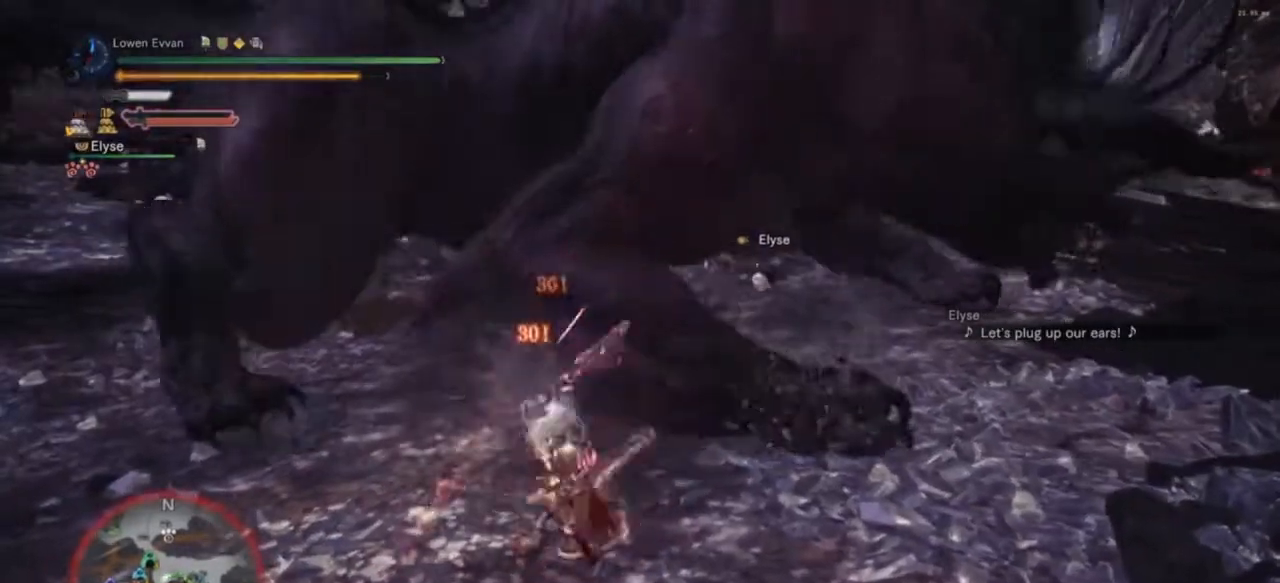
{"buttons": [], "left_stick": "right", "right_stick": "center", "events": [[67, "TRIANGLE", "down"], [167, "TRIANGLE", "up"], [233, "TRIANGLE", "down"], [333, "TRIANGLE", "up"], [433, "TRIANGLE", "down"], [500, "TRIANGLE", "up"]]}
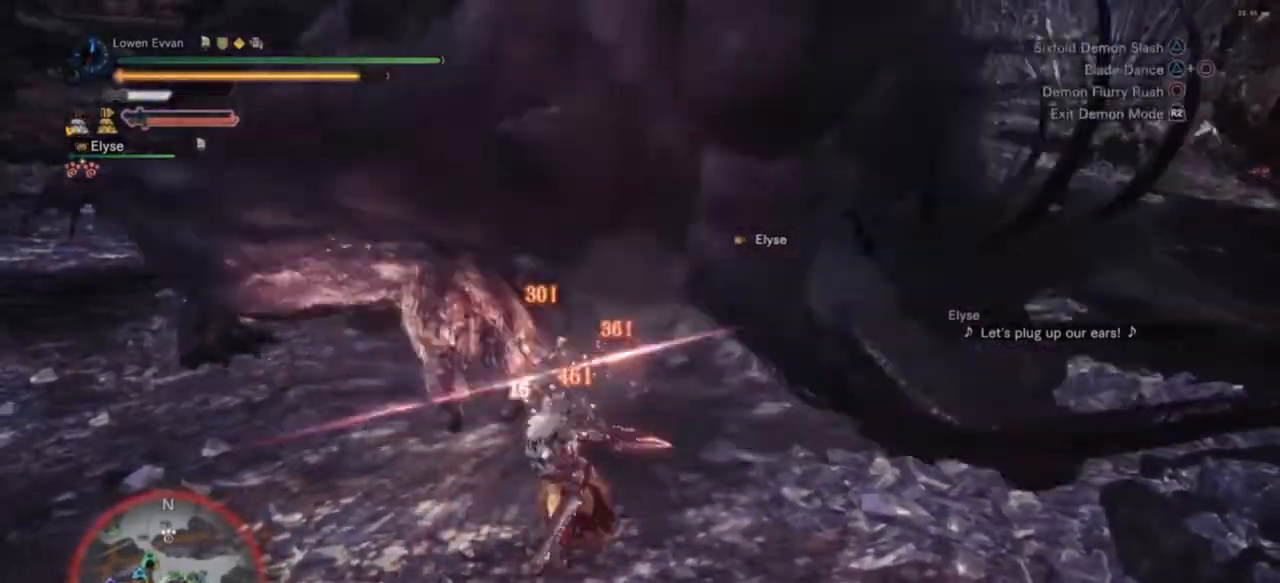
{"buttons": [], "left_stick": "right", "right_stick": "center", "events": [[167, "left_stick", "up"], [233, "left_stick", "left"], [433, "left_stick", "right"]]}
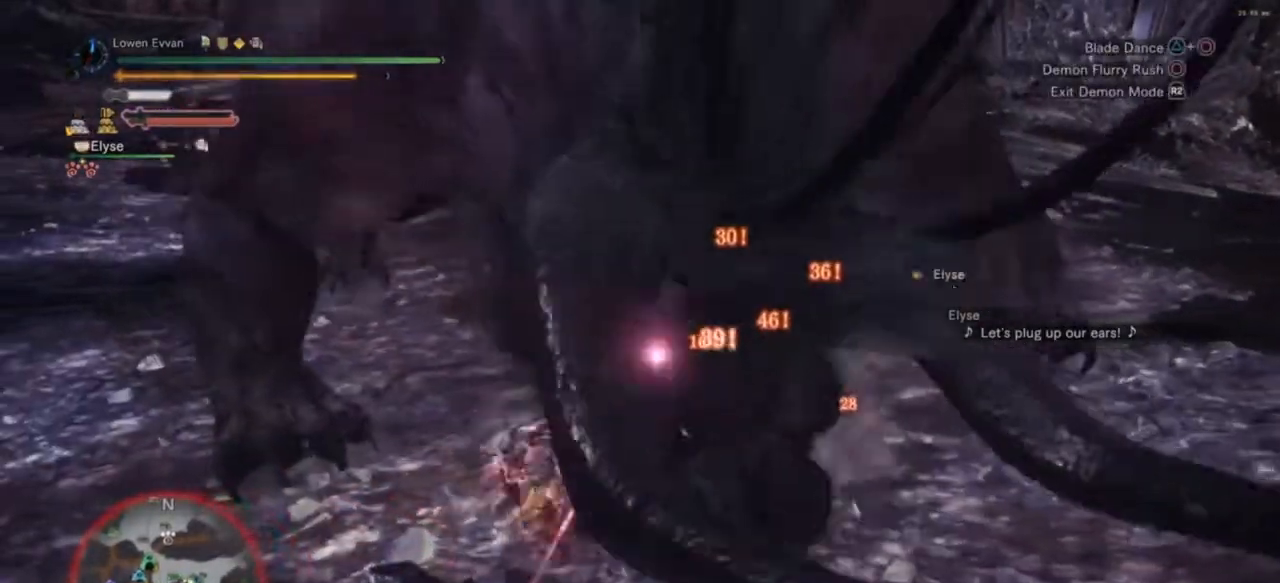
{"buttons": [], "left_stick": "right", "right_stick": "center", "events": [[267, "CROSS", "down"], [367, "CROSS", "up"]]}
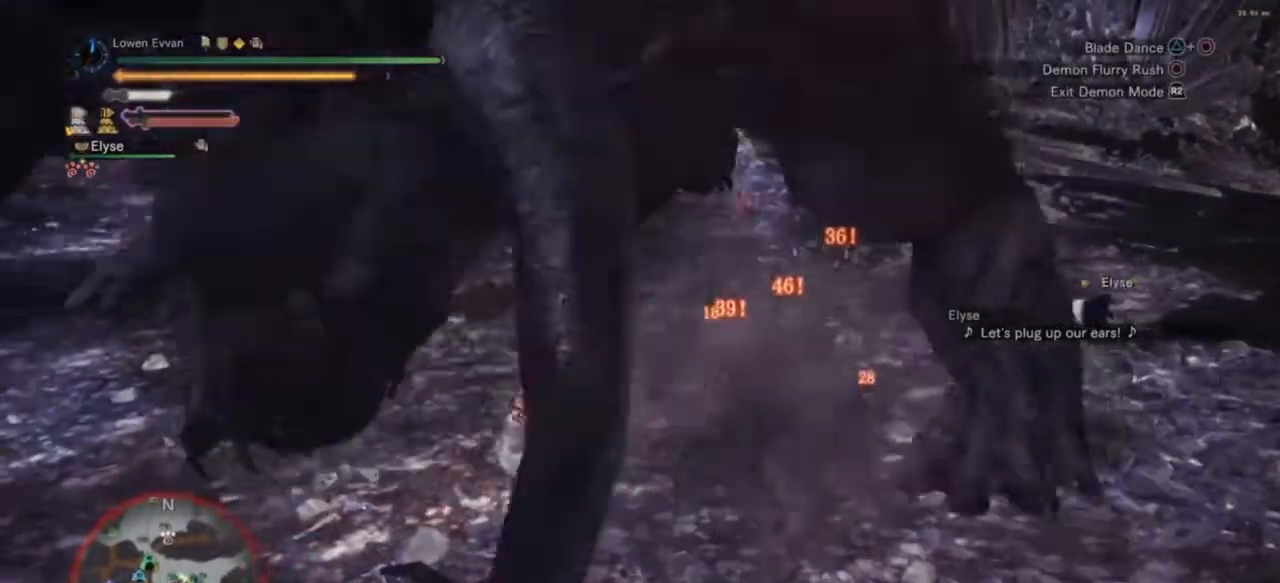
{"buttons": [], "left_stick": "right", "right_stick": "center", "events": [[267, "left_stick", "down-right"], [267, "right_stick", "up"], [467, "right_stick", "center"], [500, "left_stick", "right"]]}
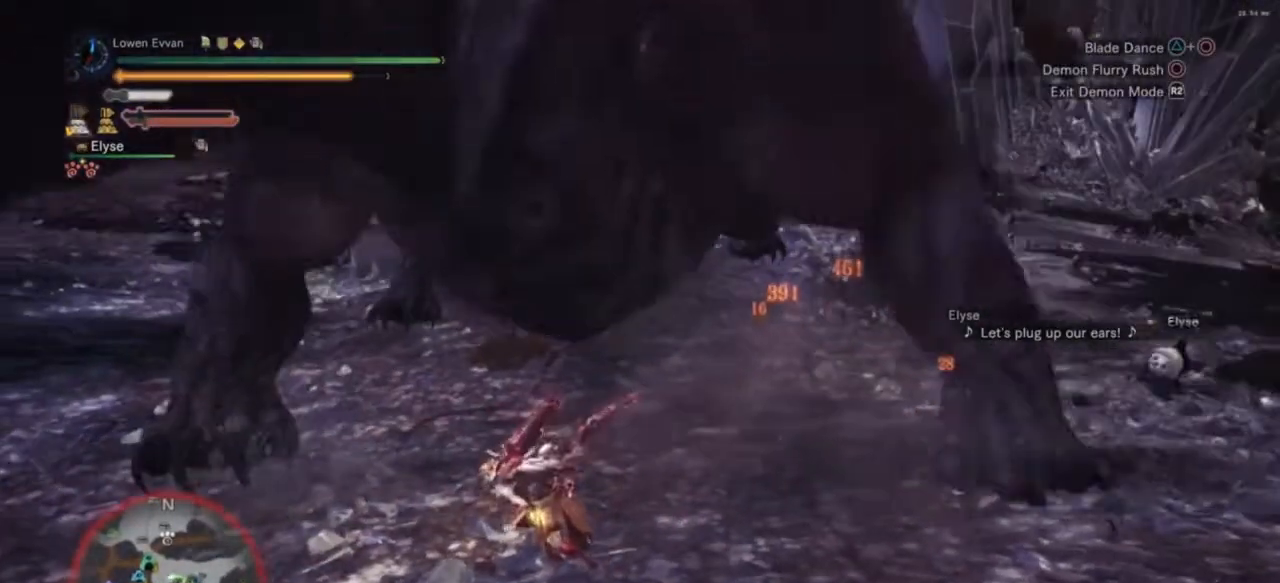
{"buttons": [], "left_stick": "right", "right_stick": "center", "events": [[233, "CROSS", "down"], [367, "CROSS", "up"]]}
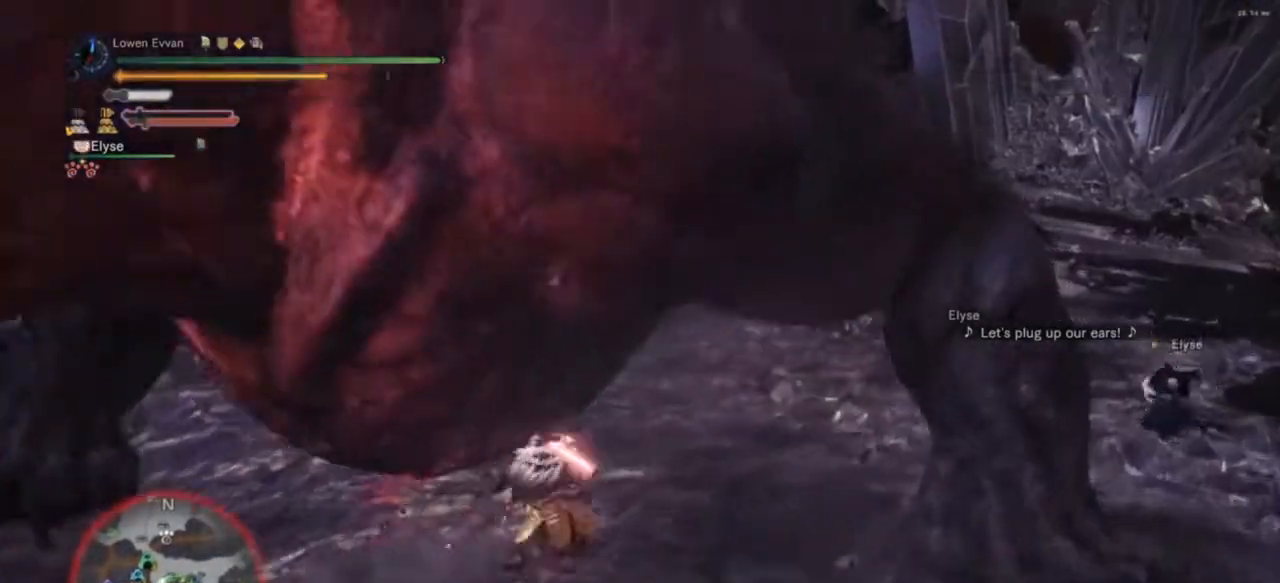
{"buttons": [], "left_stick": "right", "right_stick": "center", "events": []}
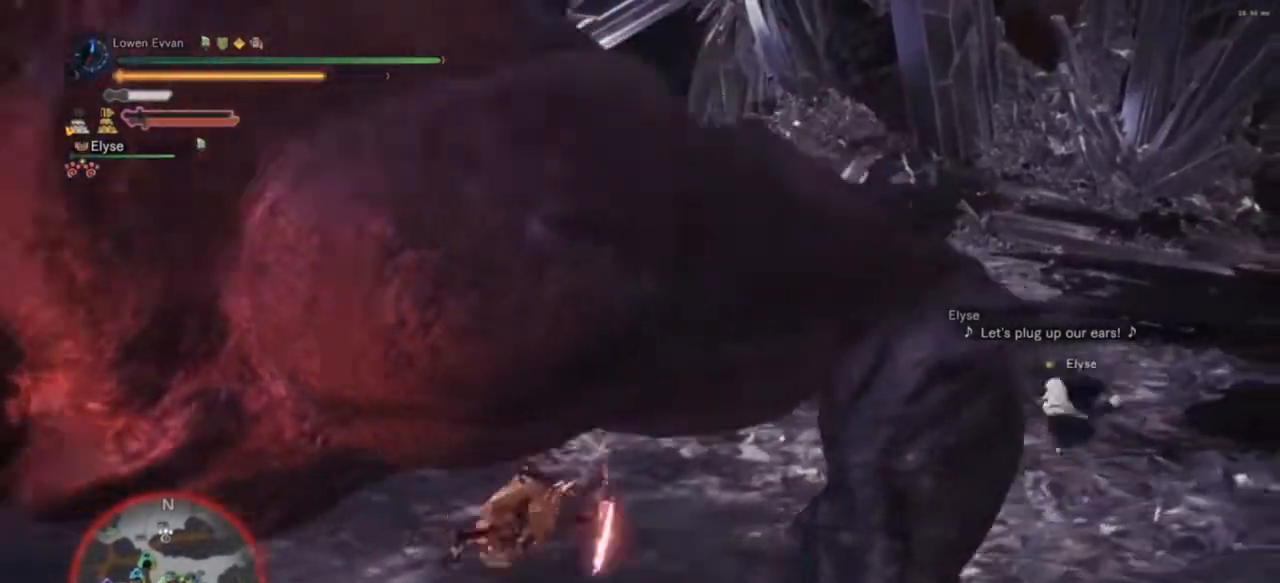
{"buttons": [], "left_stick": "up-right", "right_stick": "center", "events": [[167, "left_stick", "up-right"]]}
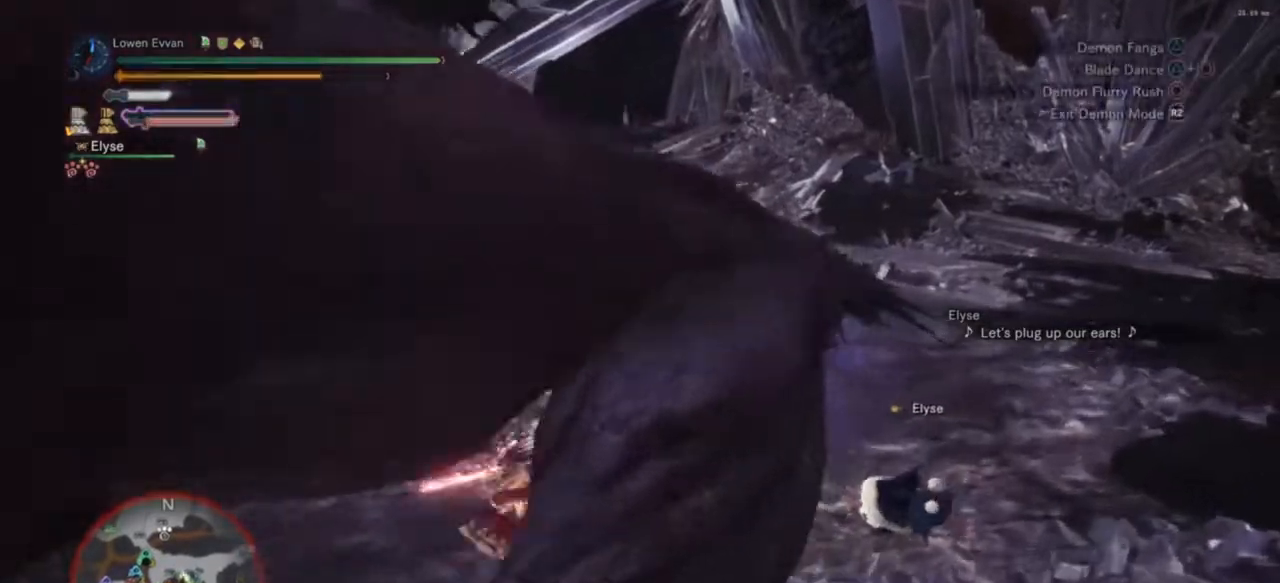
{"buttons": [], "left_stick": "up-left", "right_stick": "left", "events": [[67, "right_stick", "left"], [300, "left_stick", "up"], [433, "left_stick", "up-left"]]}
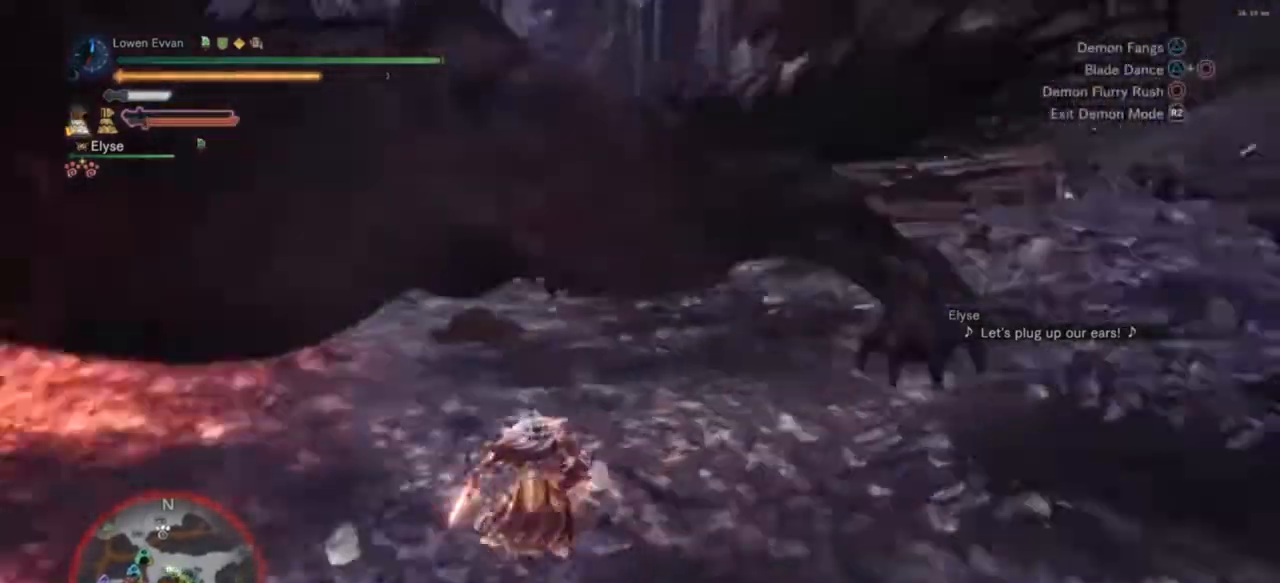
{"buttons": [], "left_stick": "up-left", "right_stick": "center", "events": [[433, "right_stick", "center"]]}
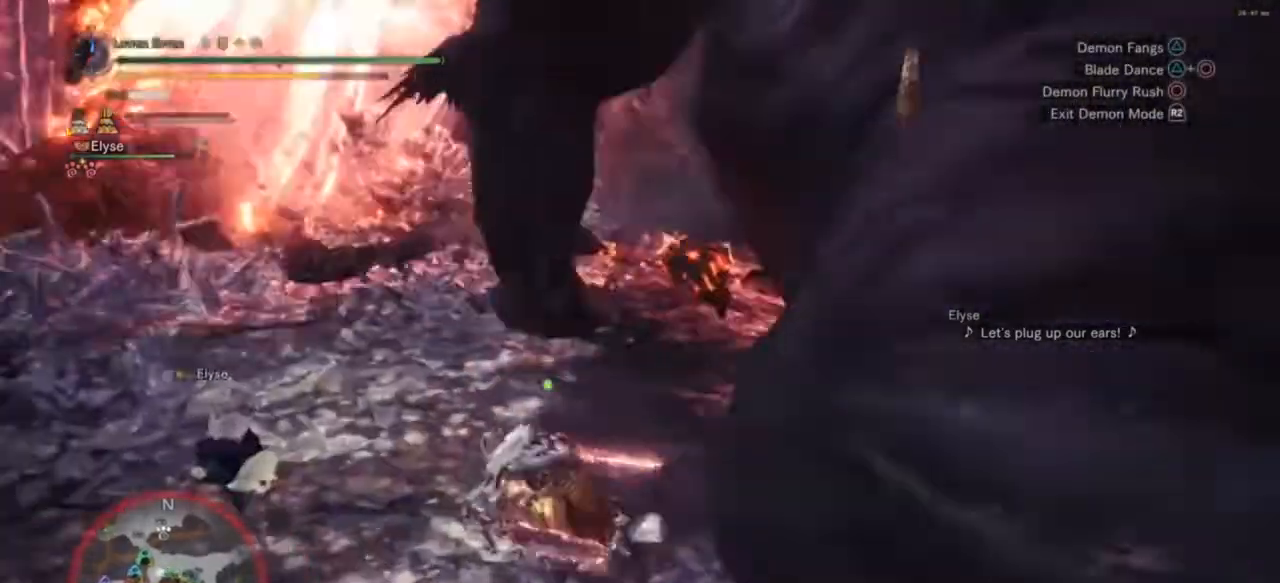
{"buttons": [], "left_stick": "up", "right_stick": "center", "events": [[267, "left_stick", "up"]]}
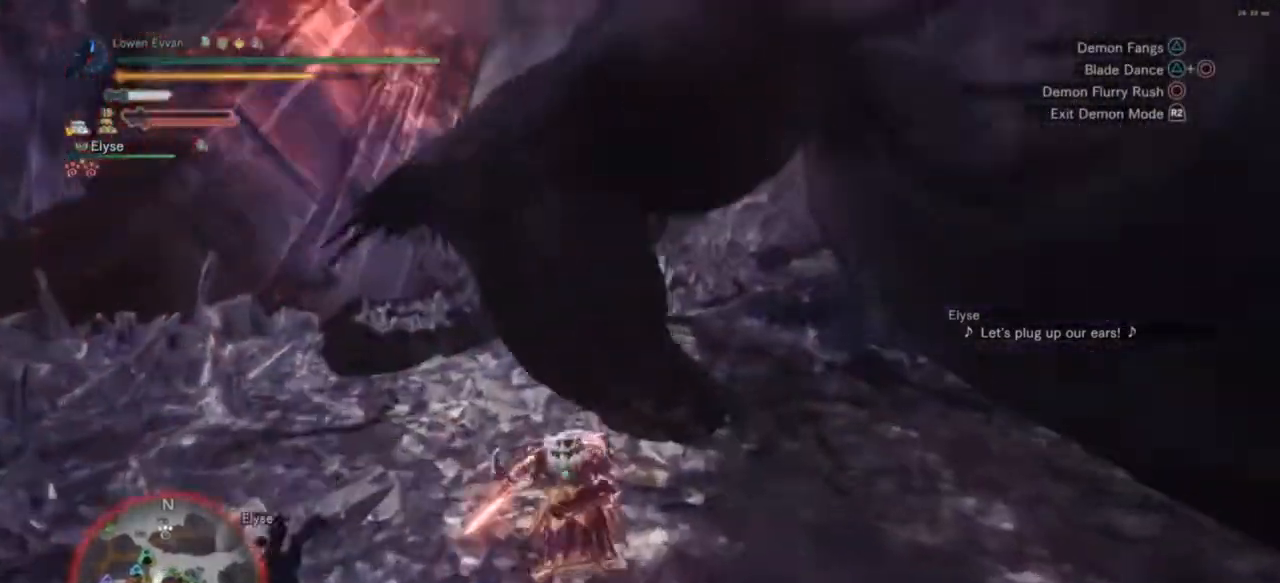
{"buttons": ["TRIANGLE"], "left_stick": "center", "right_stick": "center", "events": [[100, "TRIANGLE", "down"], [200, "TRIANGLE", "up"], [200, "left_stick", "center"], [300, "TRIANGLE", "down"], [333, "TRIANGLE", "up"], [433, "TRIANGLE", "down"]]}
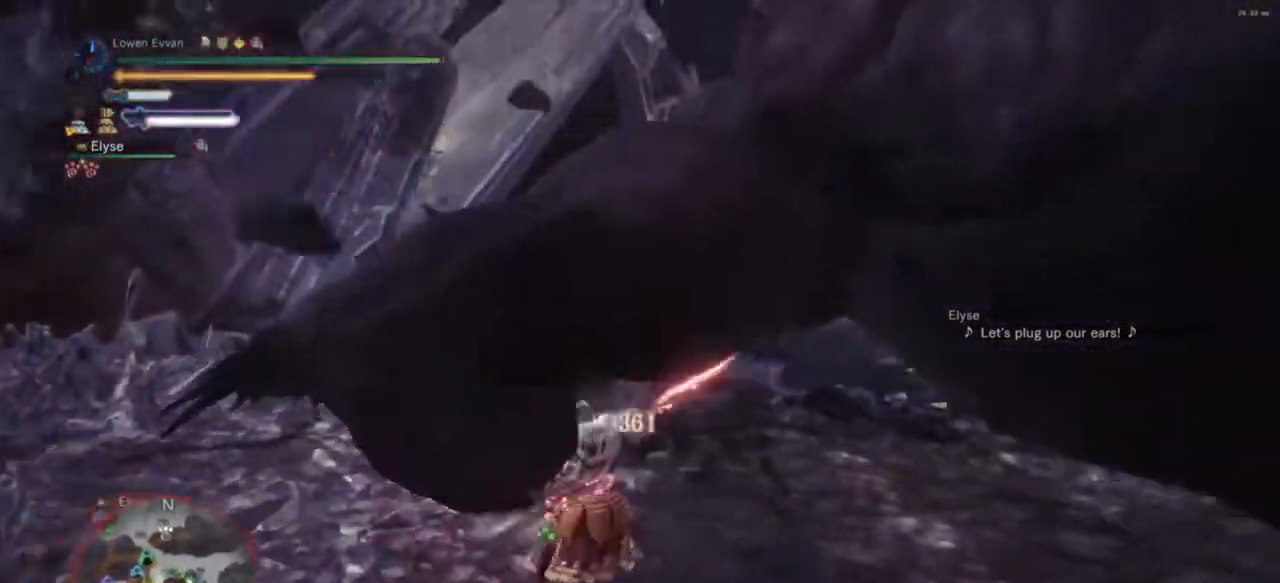
{"buttons": ["TRIANGLE"], "left_stick": "left", "right_stick": "center", "events": [[33, "TRIANGLE", "up"], [100, "TRIANGLE", "down"], [167, "TRIANGLE", "up"], [267, "TRIANGLE", "down"], [333, "TRIANGLE", "up"], [433, "TRIANGLE", "down"], [500, "left_stick", "left"]]}
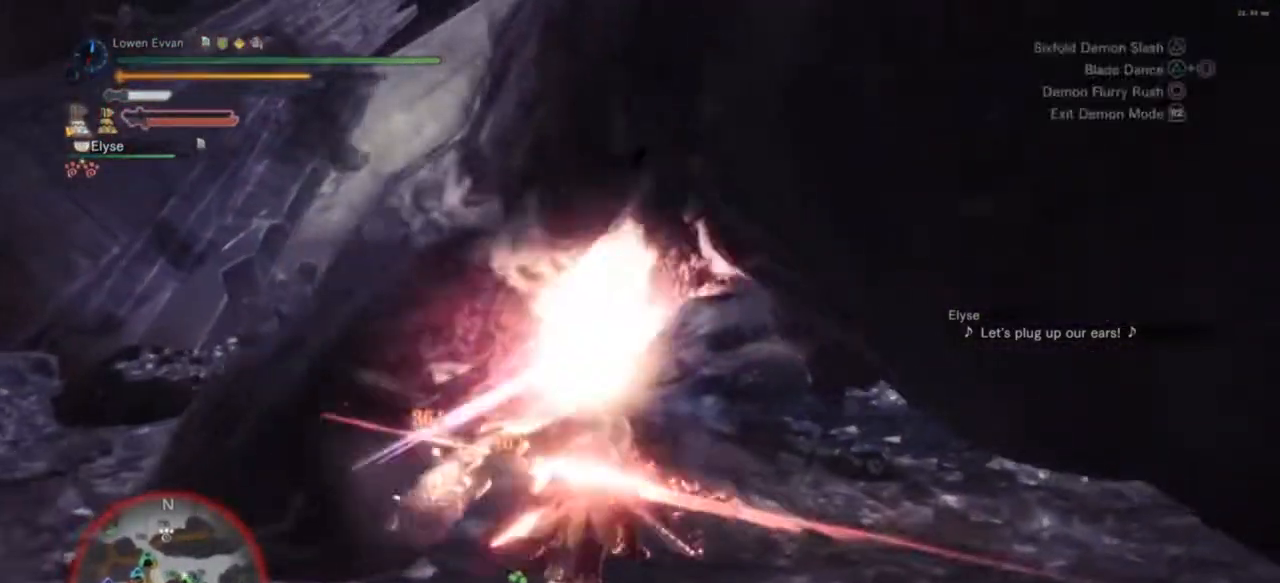
{"buttons": ["TRIANGLE"], "left_stick": "left", "right_stick": "center", "events": [[33, "TRIANGLE", "up"], [100, "TRIANGLE", "down"], [200, "TRIANGLE", "up"], [300, "TRIANGLE", "down"], [367, "TRIANGLE", "up"], [467, "TRIANGLE", "down"]]}
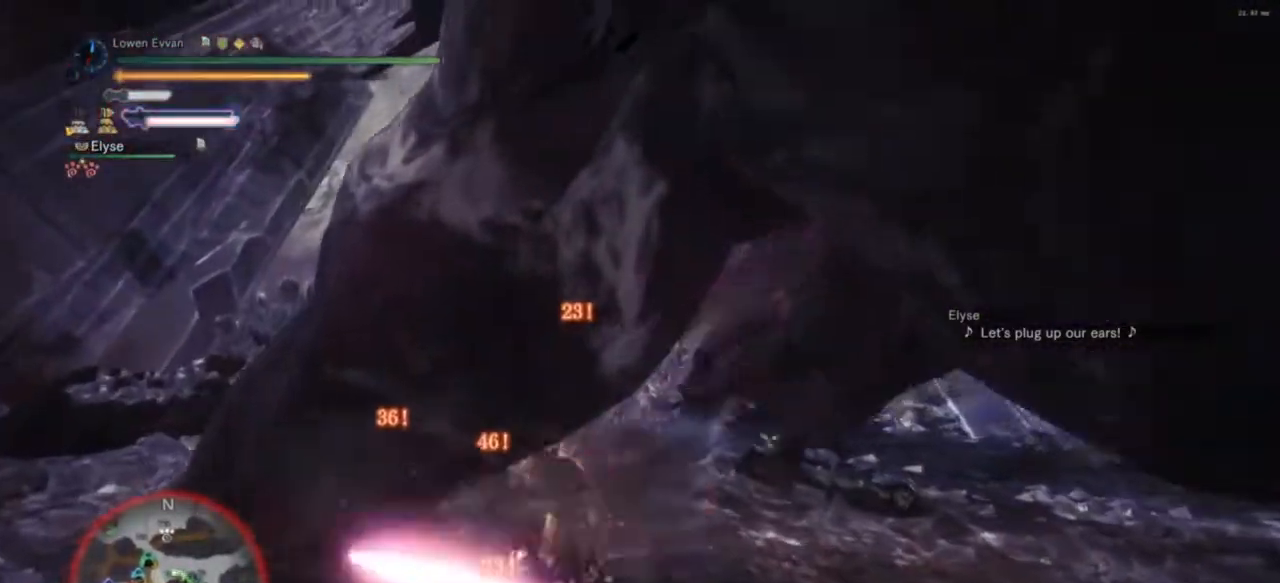
{"buttons": [], "left_stick": "center", "right_stick": "center", "events": [[33, "TRIANGLE", "up"], [200, "TRIANGLE", "down"], [300, "TRIANGLE", "up"], [467, "left_stick", "center"]]}
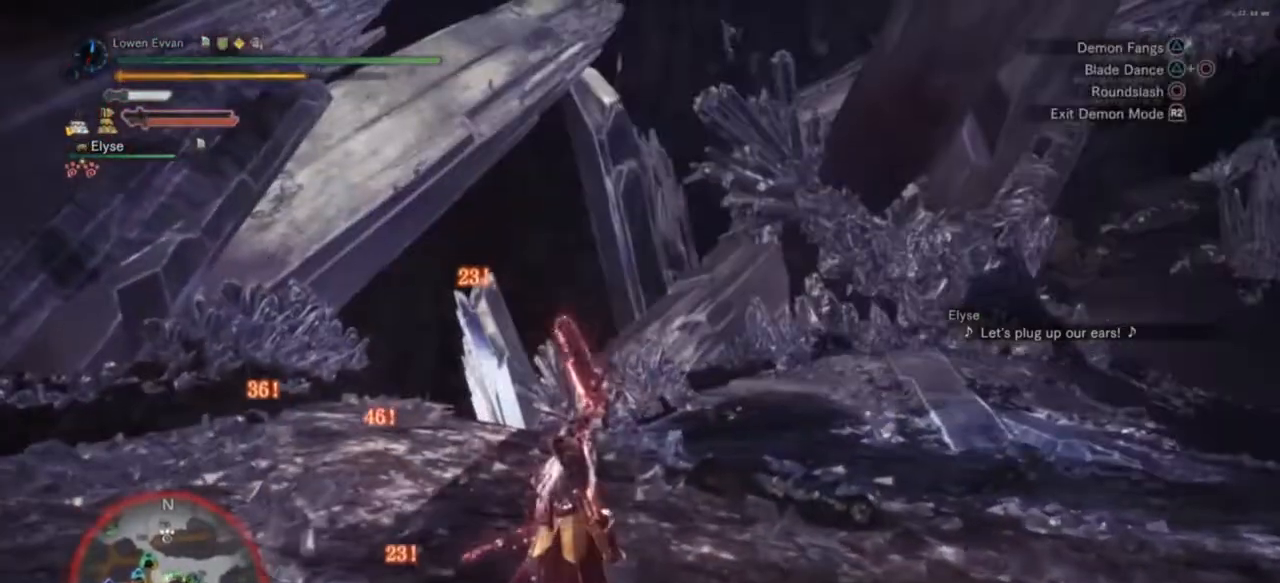
{"buttons": [], "left_stick": "right", "right_stick": "left", "events": [[200, "CROSS", "down"], [200, "left_stick", "up-right"], [300, "CROSS", "up"], [500, "left_stick", "right"], [500, "right_stick", "left"]]}
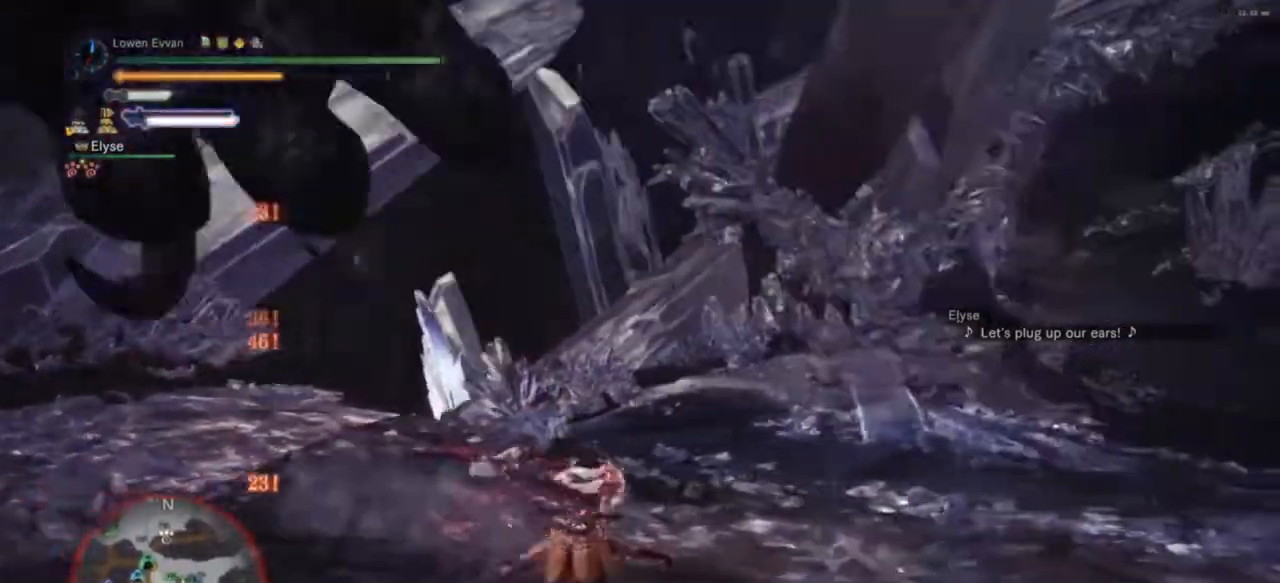
{"buttons": [], "left_stick": "right", "right_stick": "left", "events": [[200, "R2", "down"], [467, "R2", "up"]]}
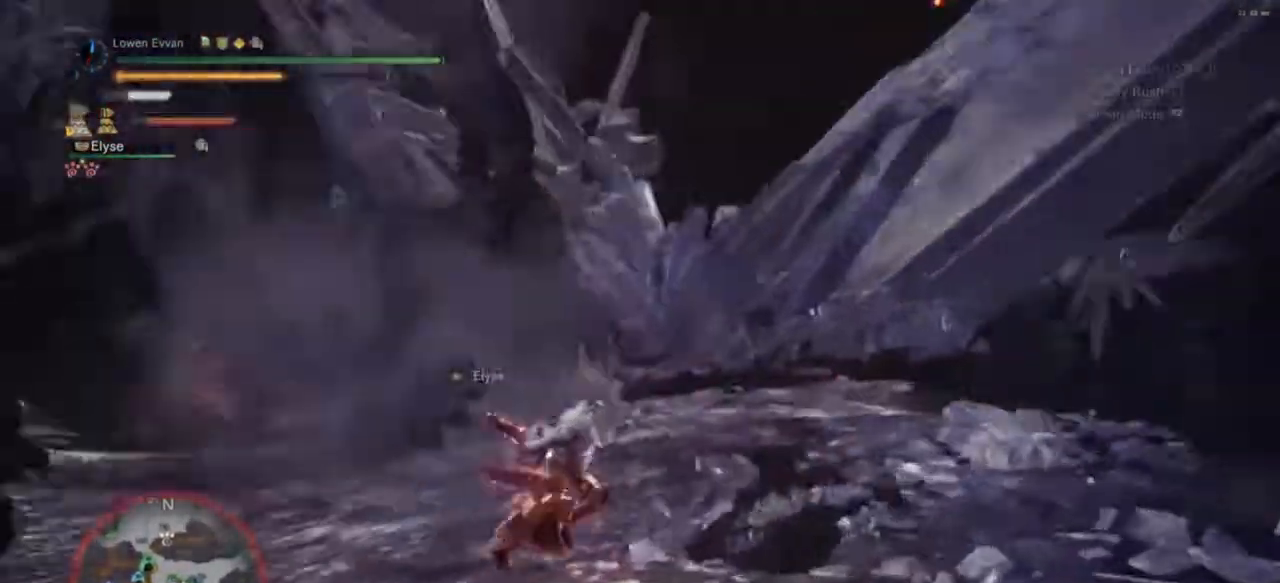
{"buttons": [], "left_stick": "right", "right_stick": "right", "events": [[367, "right_stick", "center"], [467, "right_stick", "right"]]}
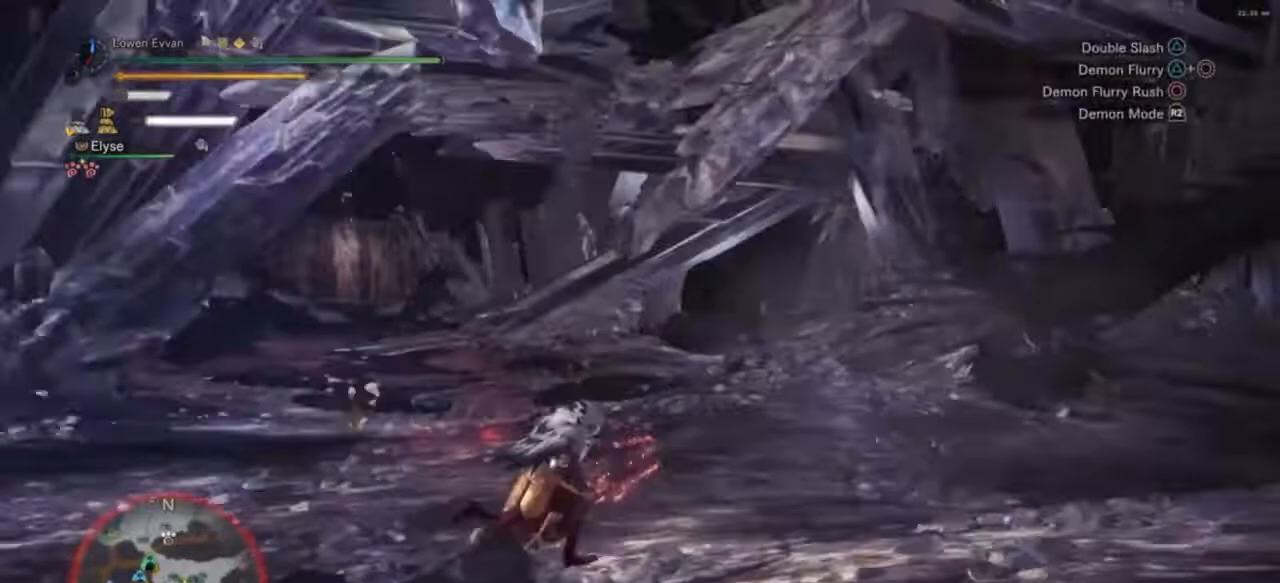
{"buttons": [], "left_stick": "up-right", "right_stick": "center", "events": [[167, "left_stick", "up-right"], [433, "right_stick", "center"]]}
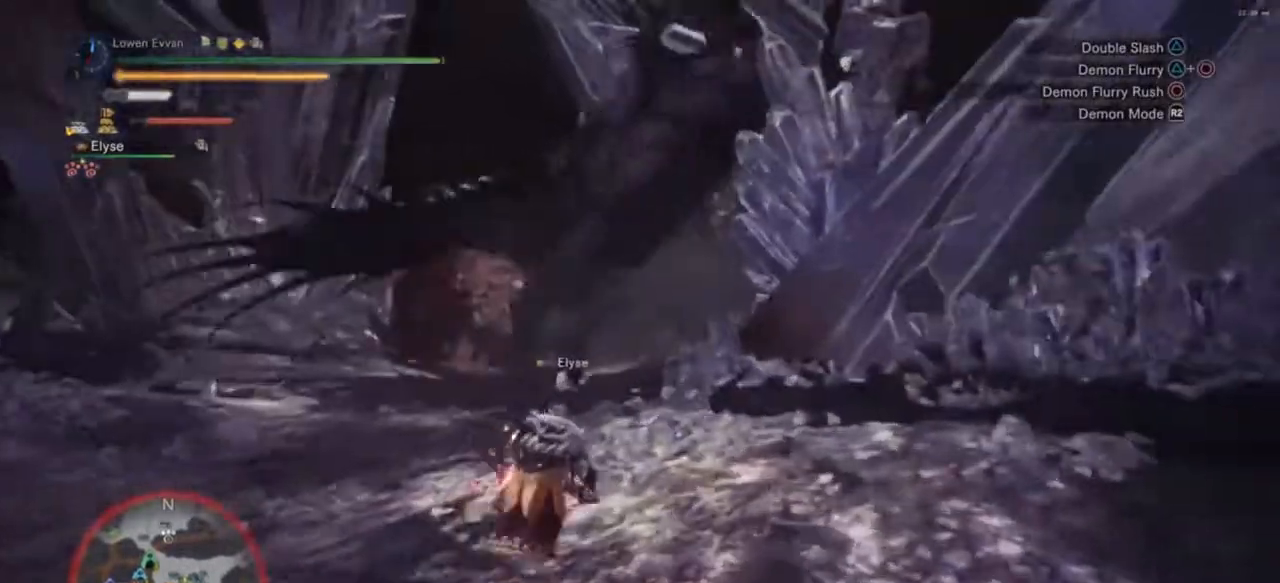
{"buttons": [], "left_stick": "up", "right_stick": "center", "events": [[33, "left_stick", "up"], [200, "right_stick", "down"], [467, "right_stick", "center"]]}
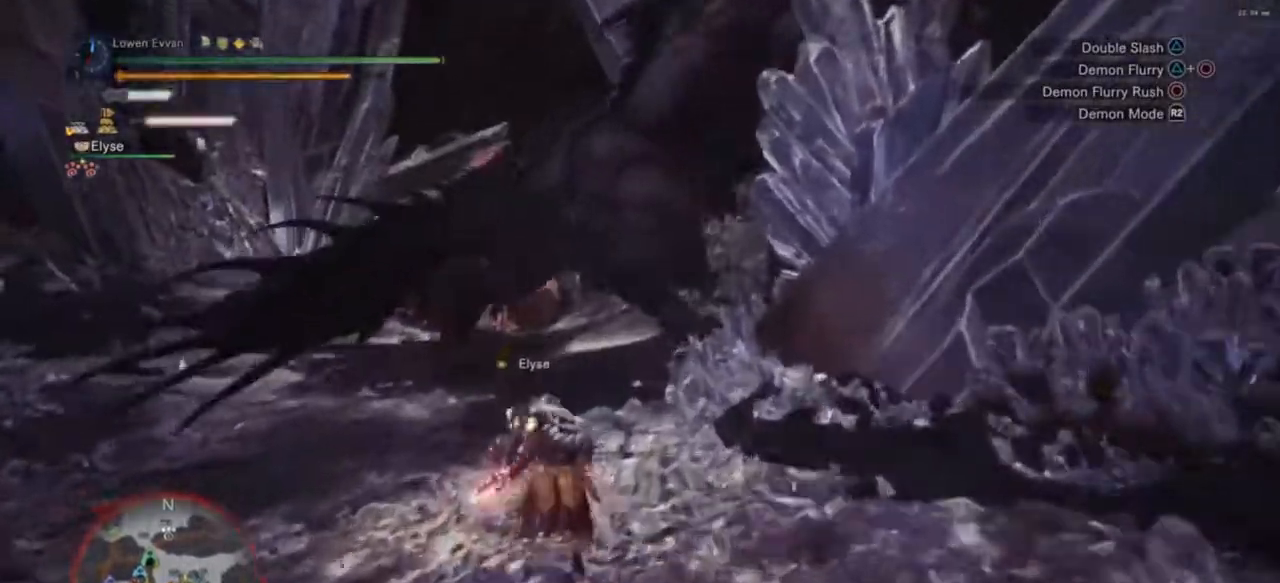
{"buttons": [], "left_stick": "up", "right_stick": "center", "events": [[33, "right_stick", "right"], [267, "right_stick", "center"]]}
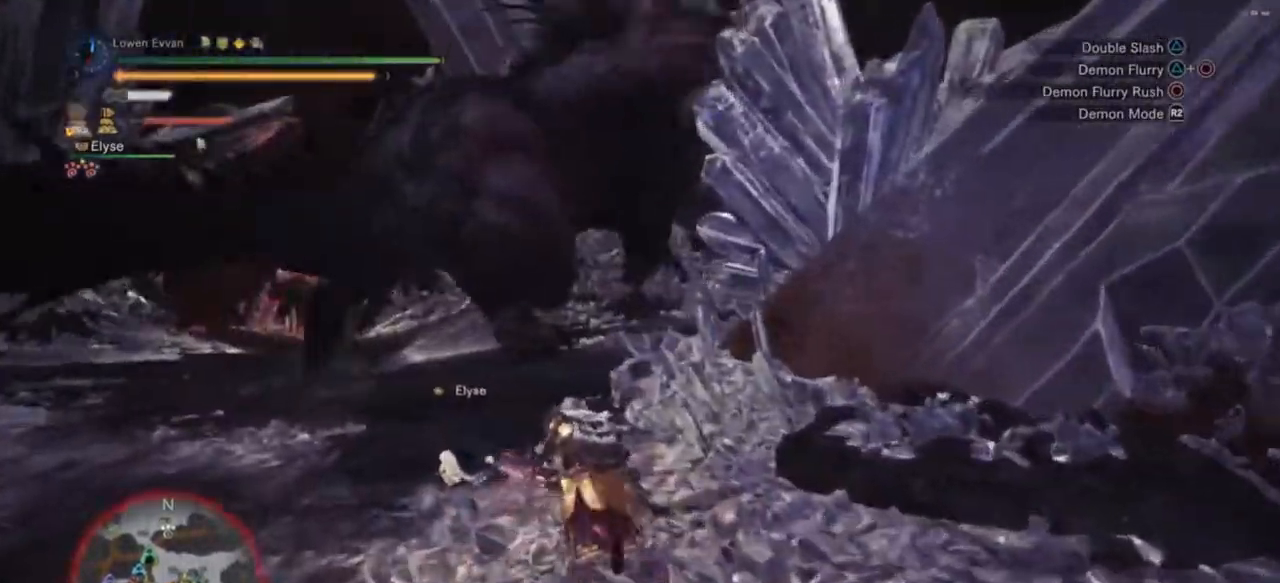
{"buttons": [], "left_stick": "up", "right_stick": "center", "events": []}
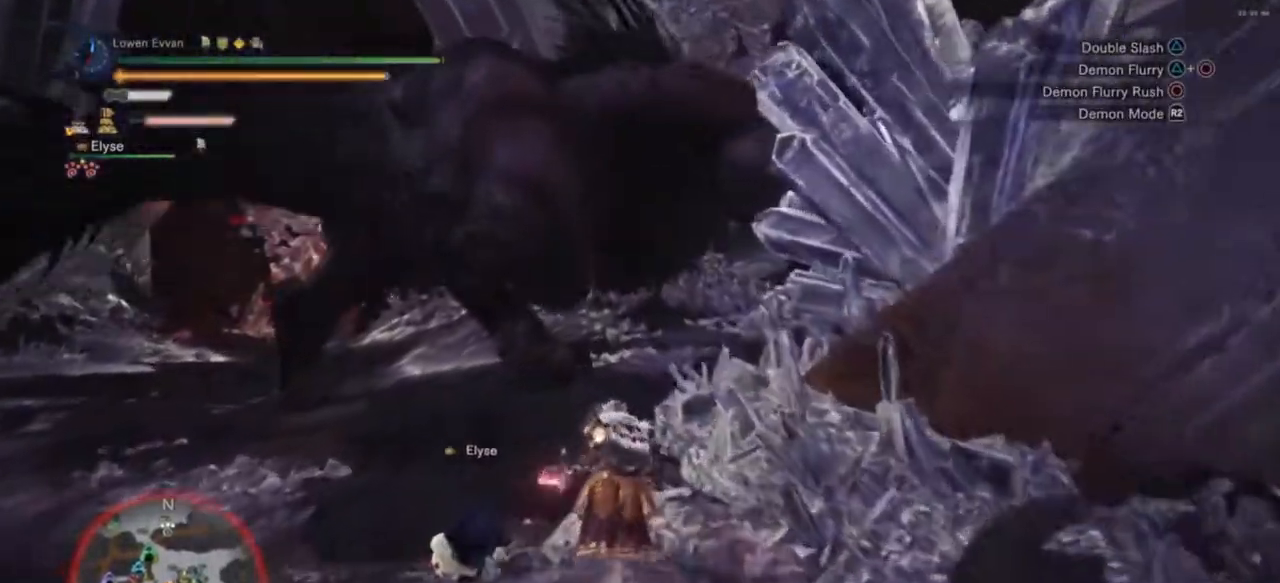
{"buttons": [], "left_stick": "up", "right_stick": "center", "events": []}
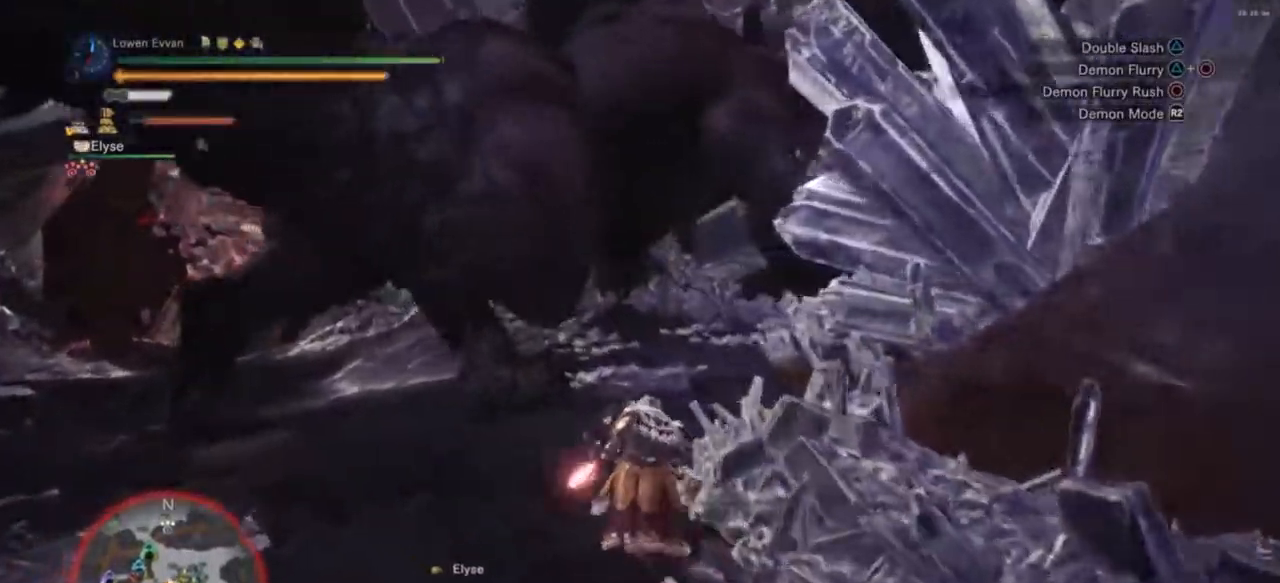
{"buttons": [], "left_stick": "up", "right_stick": "center", "events": []}
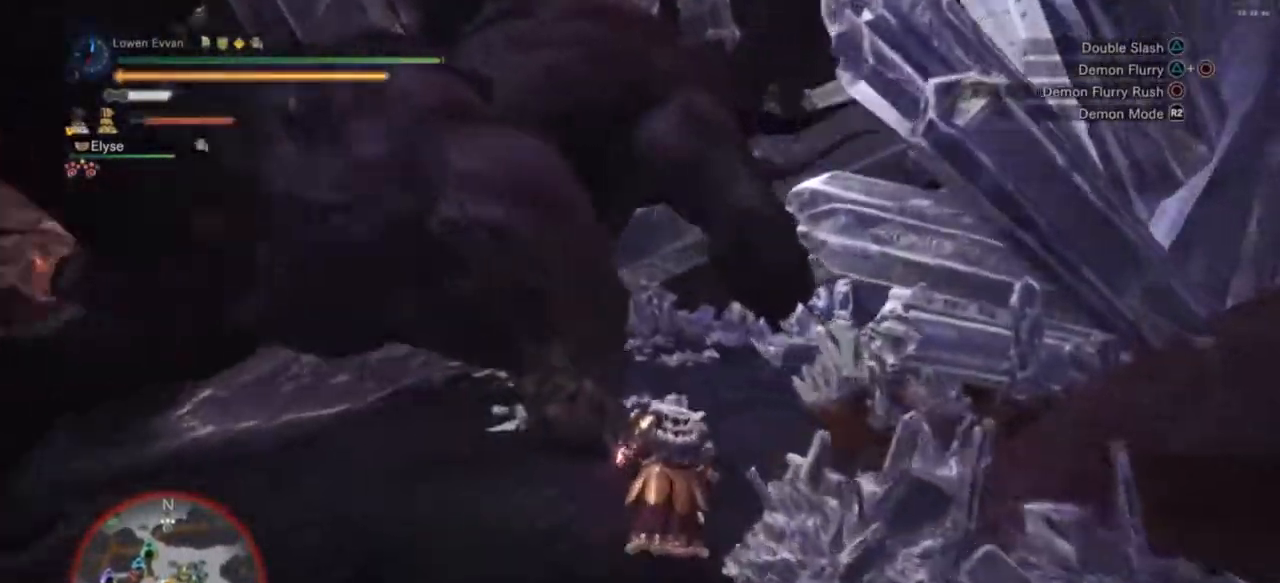
{"buttons": [], "left_stick": "up", "right_stick": "center", "events": []}
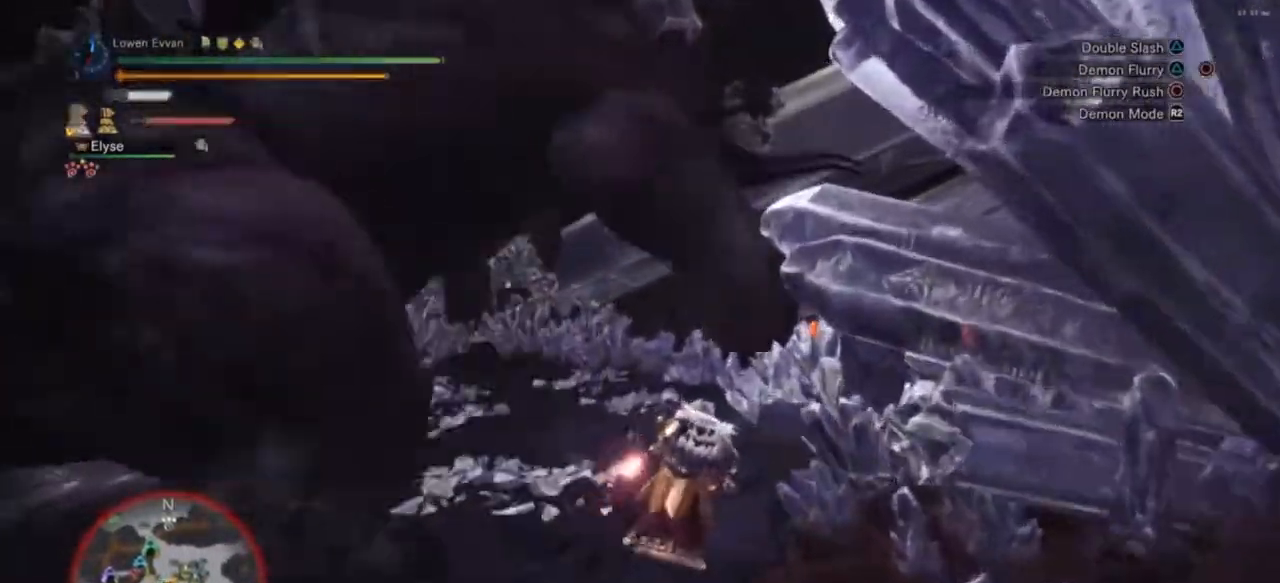
{"buttons": [], "left_stick": "left", "right_stick": "center", "events": [[100, "R2", "down"], [200, "R2", "up"], [367, "left_stick", "up-left"], [367, "right_stick", "down-left"], [433, "right_stick", "center"], [500, "left_stick", "left"]]}
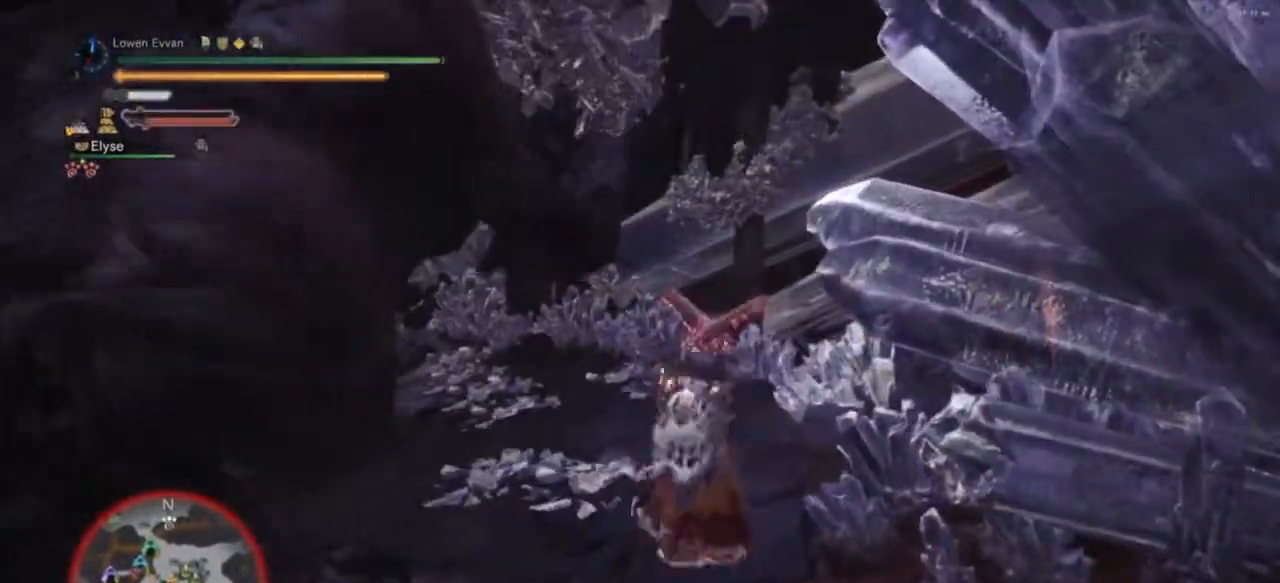
{"buttons": [], "left_stick": "up-left", "right_stick": "center", "events": [[67, "CROSS", "down"], [167, "CROSS", "up"], [367, "left_stick", "up-left"]]}
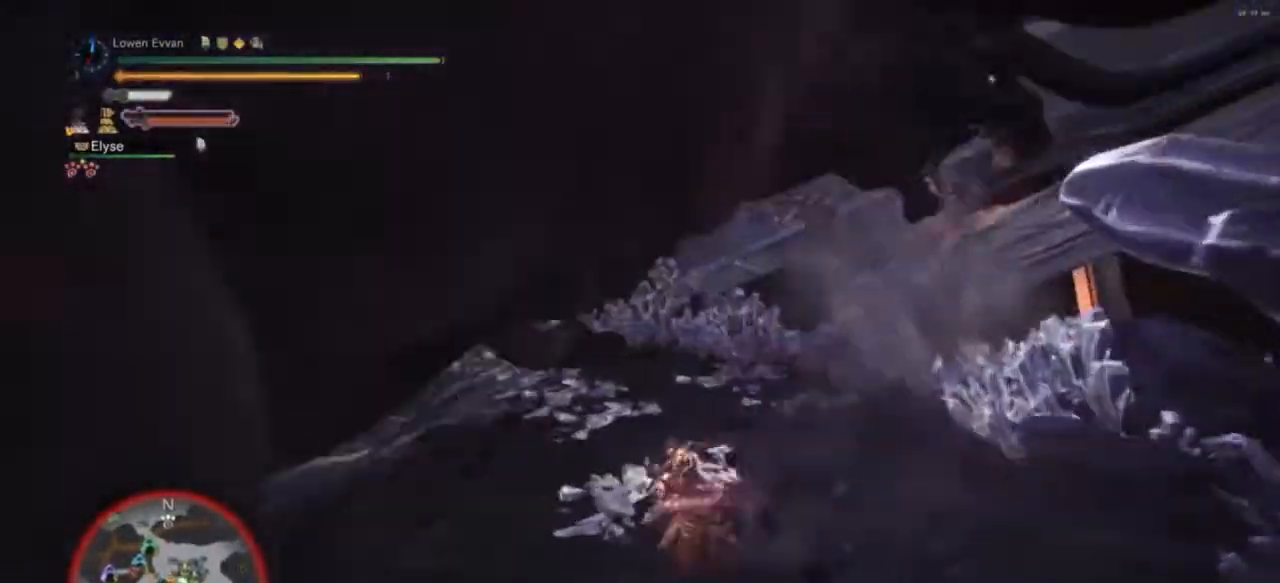
{"buttons": [], "left_stick": "down", "right_stick": "center", "events": [[167, "left_stick", "left"], [267, "left_stick", "down"]]}
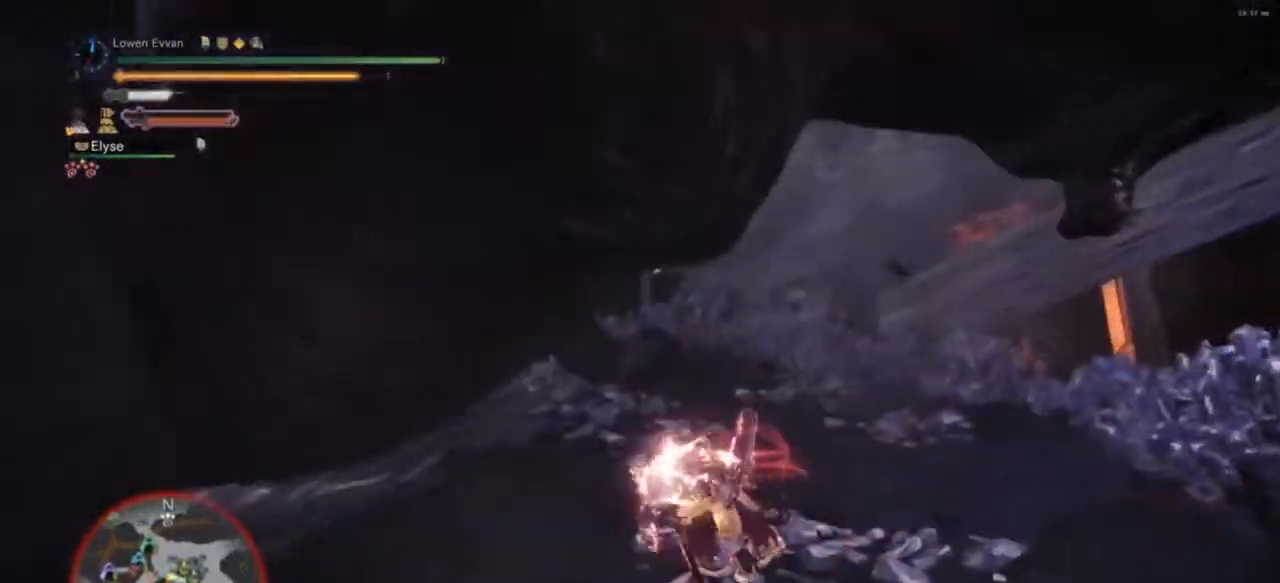
{"buttons": [], "left_stick": "up-right", "right_stick": "down-right", "events": [[67, "left_stick", "down-right"], [167, "left_stick", "right"], [367, "left_stick", "up-right"], [367, "right_stick", "down-right"]]}